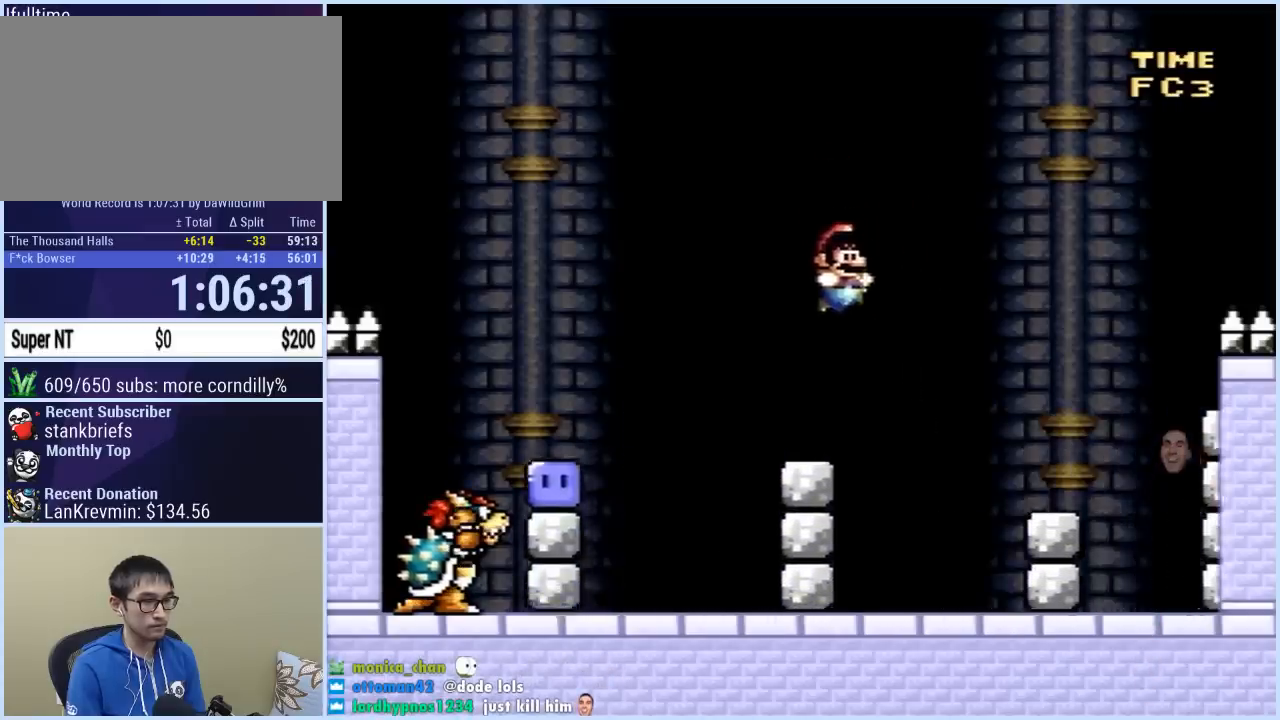
Gameplay with a controller (Nintendo layout); each line is a JSON object with the inputs held at the frame after it. "events" lists button and stick changes between this image and that frame as [ms after this image, input, new state], when the widget could be followed in between. Not read: L3 R3.
{"buttons": ["Y", "DPAD_RIGHT"], "events": [[83, "DPAD_RIGHT", "up"], [100, "B", "down"], [100, "DPAD_UP", "down"], [117, "DPAD_LEFT", "down"], [117, "DPAD_UP", "up"], [183, "B", "up"], [267, "B", "down"], [450, "B", "up"], [450, "DPAD_LEFT", "up"], [450, "DPAD_UP", "down"], [467, "DPAD_RIGHT", "down"], [467, "DPAD_UP", "up"]]}
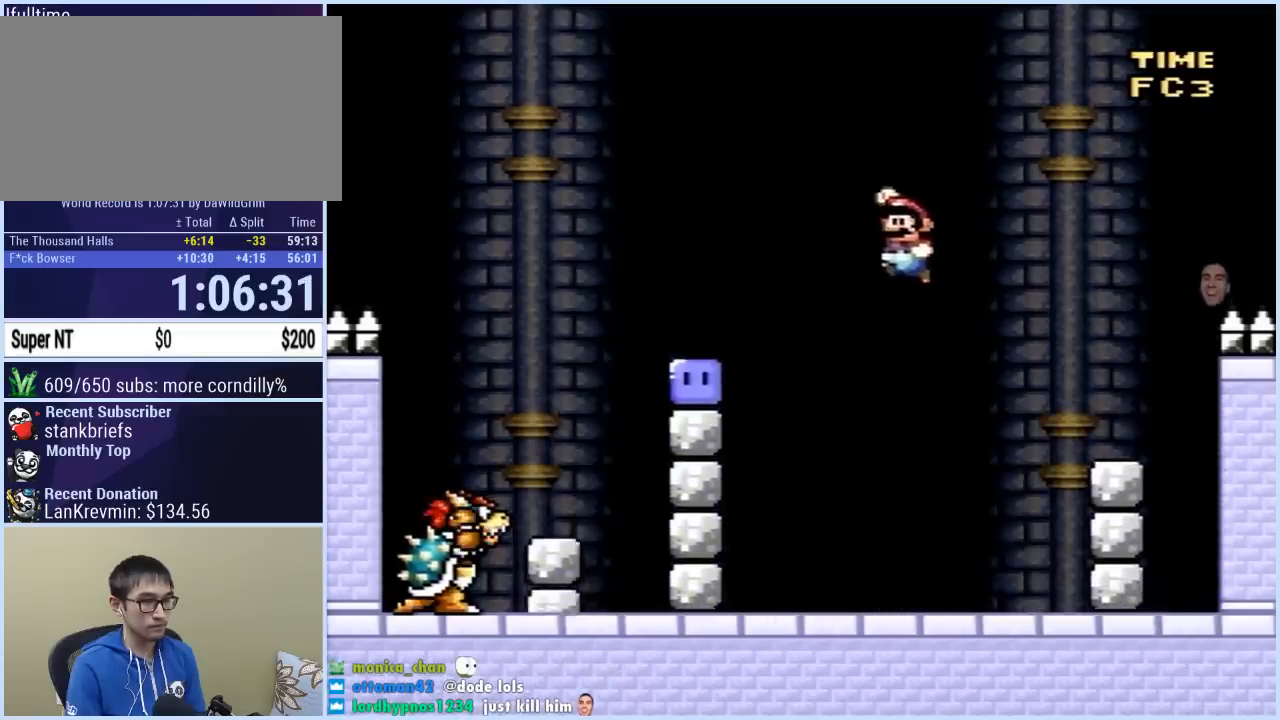
{"buttons": ["B", "Y", "DPAD_LEFT"], "events": [[150, "Y", "up"], [217, "Y", "down"], [400, "DPAD_RIGHT", "up"], [417, "DPAD_LEFT", "down"], [433, "B", "down"]]}
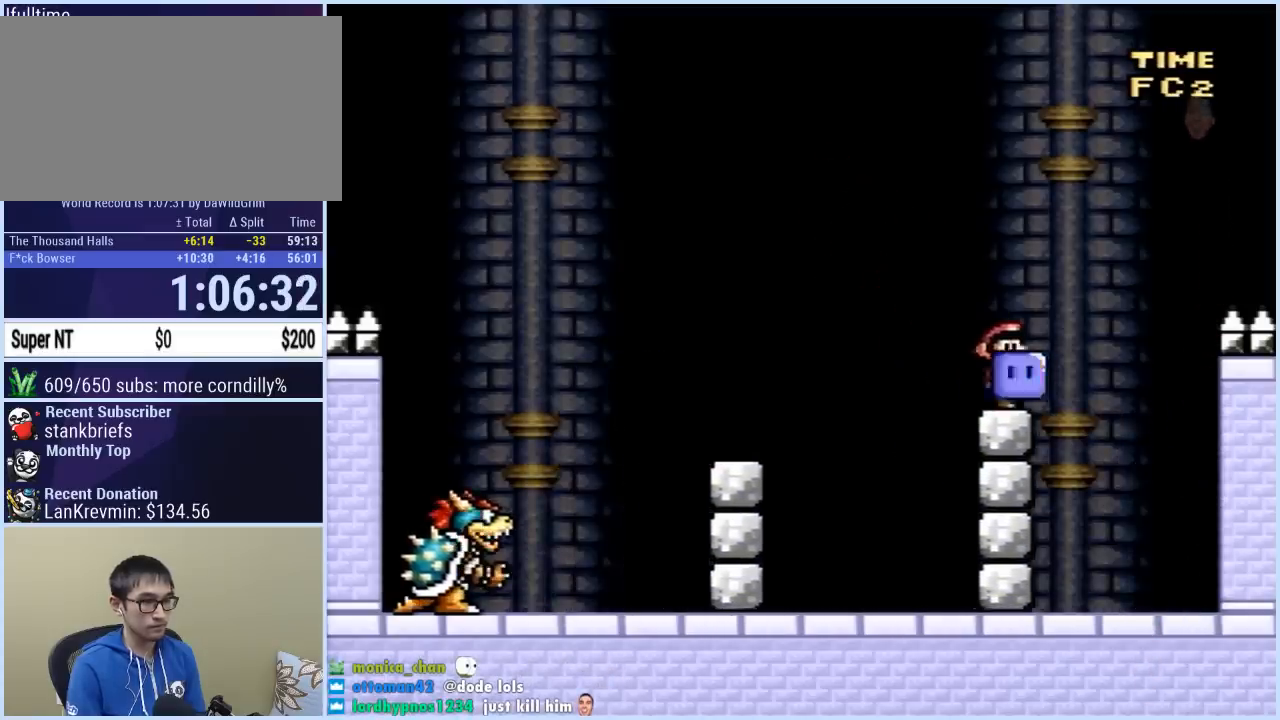
{"buttons": ["Y", "DPAD_RIGHT"], "events": [[50, "B", "up"], [283, "DPAD_LEFT", "up"], [283, "DPAD_RIGHT", "down"], [467, "DPAD_RIGHT", "up"], [500, "DPAD_RIGHT", "down"]]}
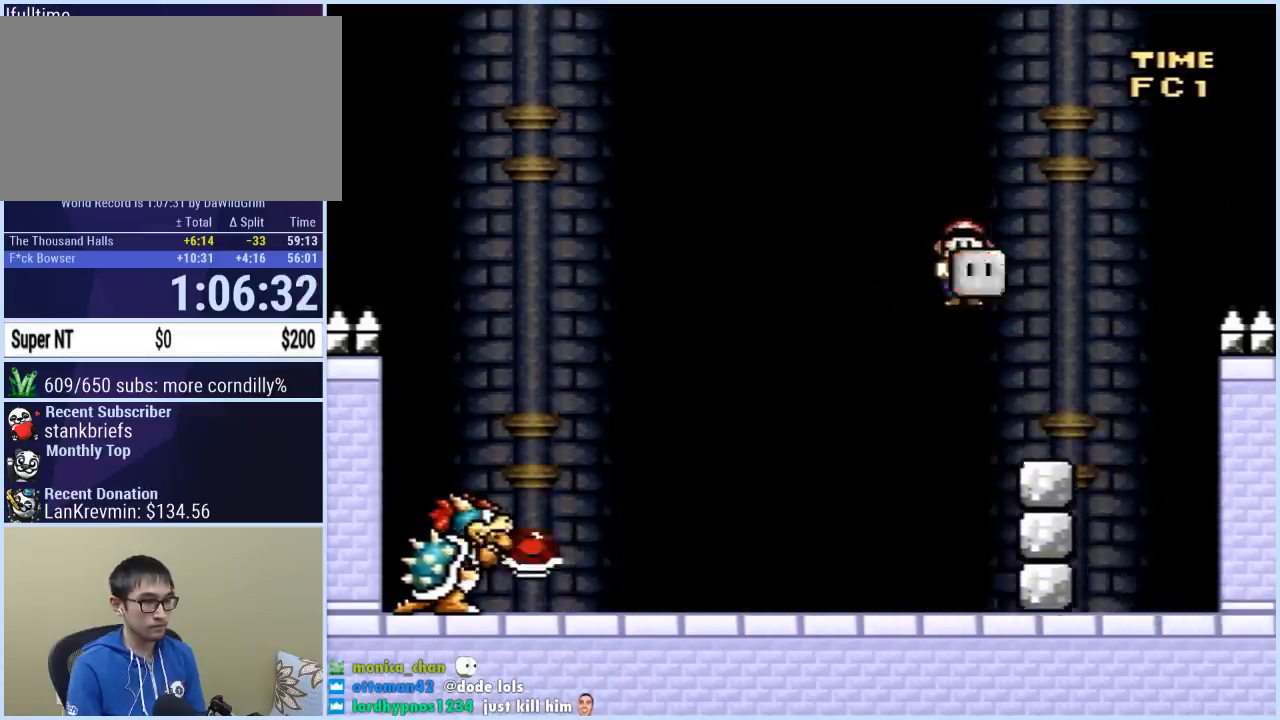
{"buttons": ["Y", "DPAD_LEFT"], "events": [[233, "DPAD_RIGHT", "up"], [283, "DPAD_LEFT", "down"], [317, "B", "down"], [417, "B", "up"]]}
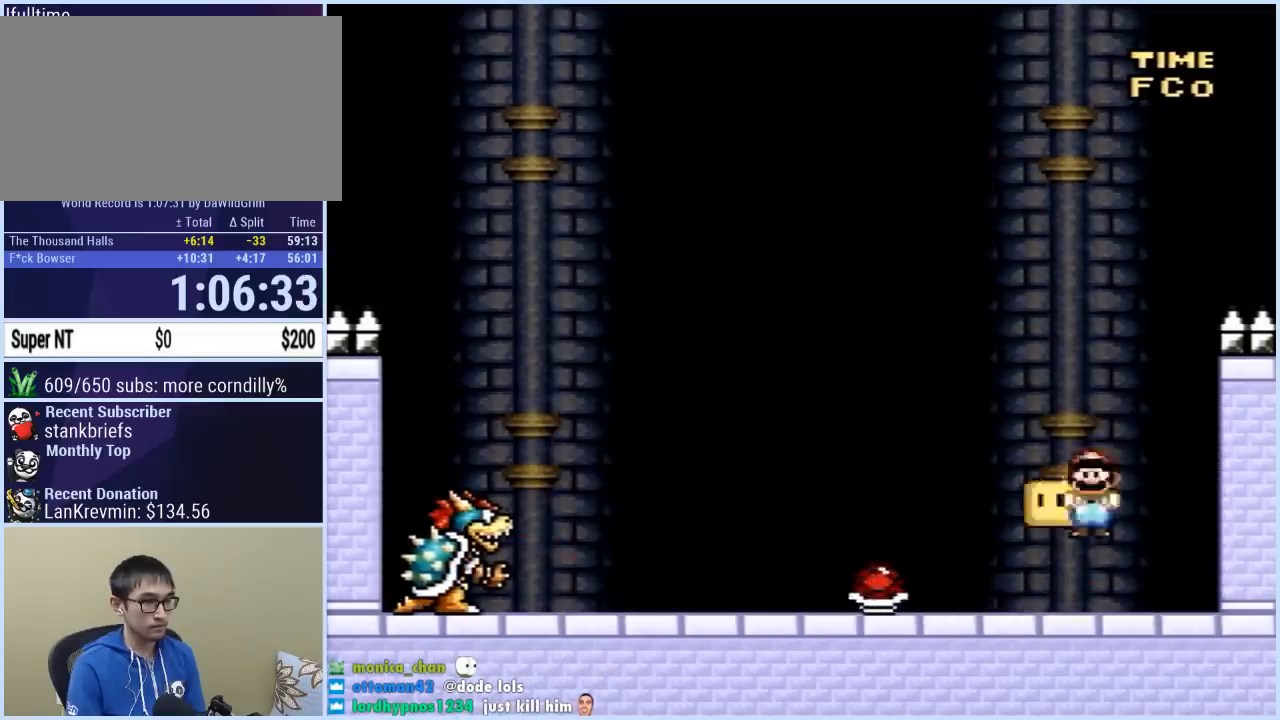
{"buttons": ["Y", "DPAD_LEFT"], "events": []}
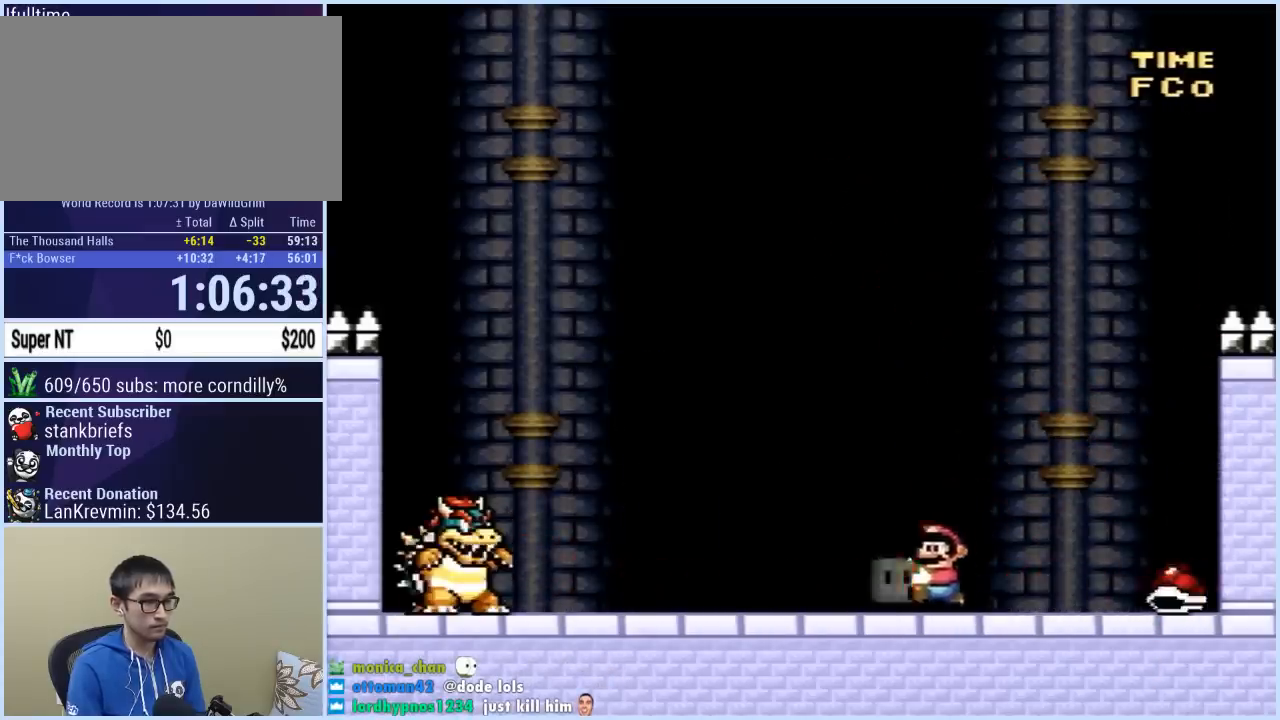
{"buttons": ["B", "DPAD_RIGHT"], "events": [[300, "B", "down"], [350, "DPAD_LEFT", "up"], [367, "DPAD_RIGHT", "down"], [483, "Y", "up"]]}
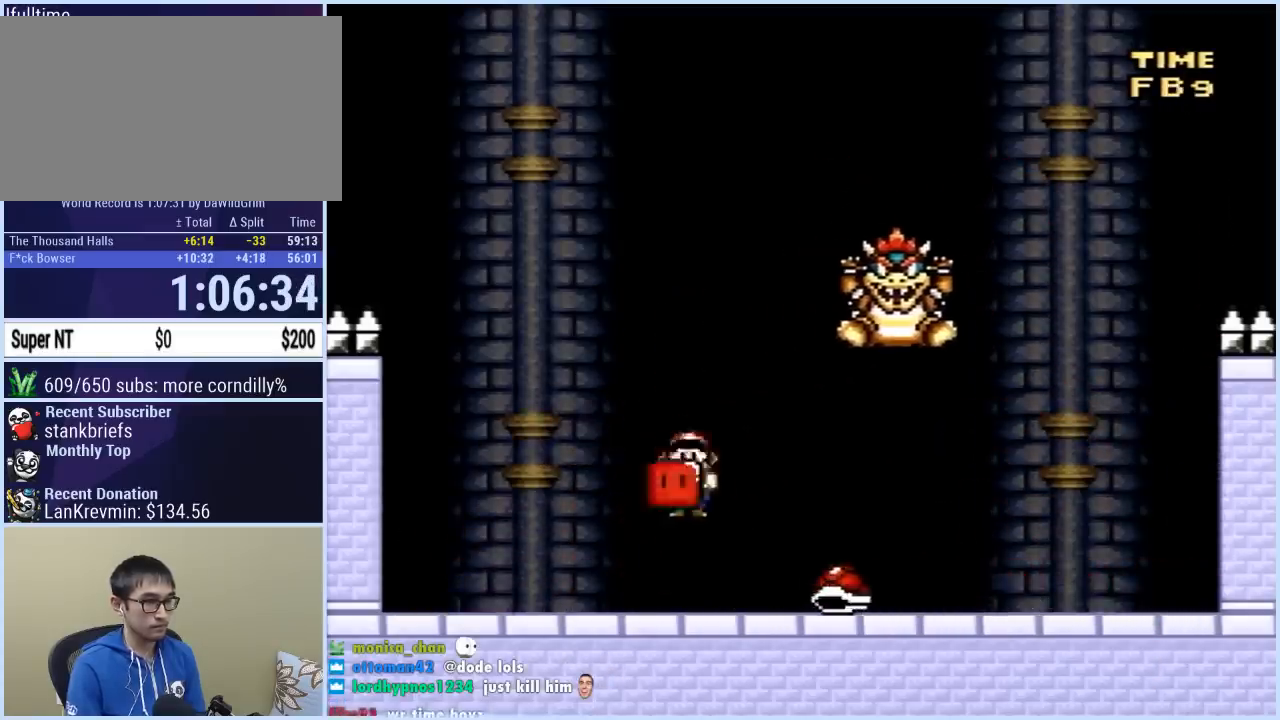
{"buttons": ["B", "Y", "DPAD_LEFT"], "events": [[33, "Y", "down"], [67, "DPAD_LEFT", "down"], [67, "DPAD_RIGHT", "up"]]}
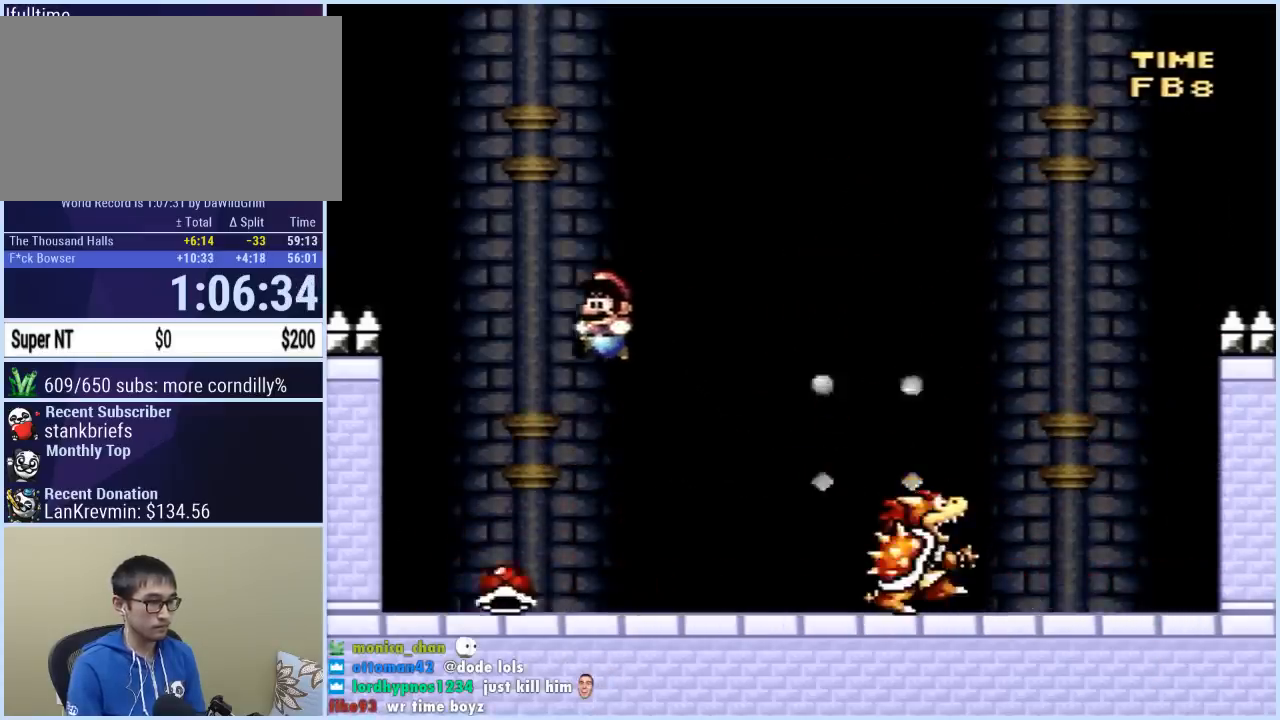
{"buttons": ["Y", "DPAD_RIGHT"], "events": [[50, "B", "up"], [100, "DPAD_LEFT", "up"], [100, "DPAD_RIGHT", "down"]]}
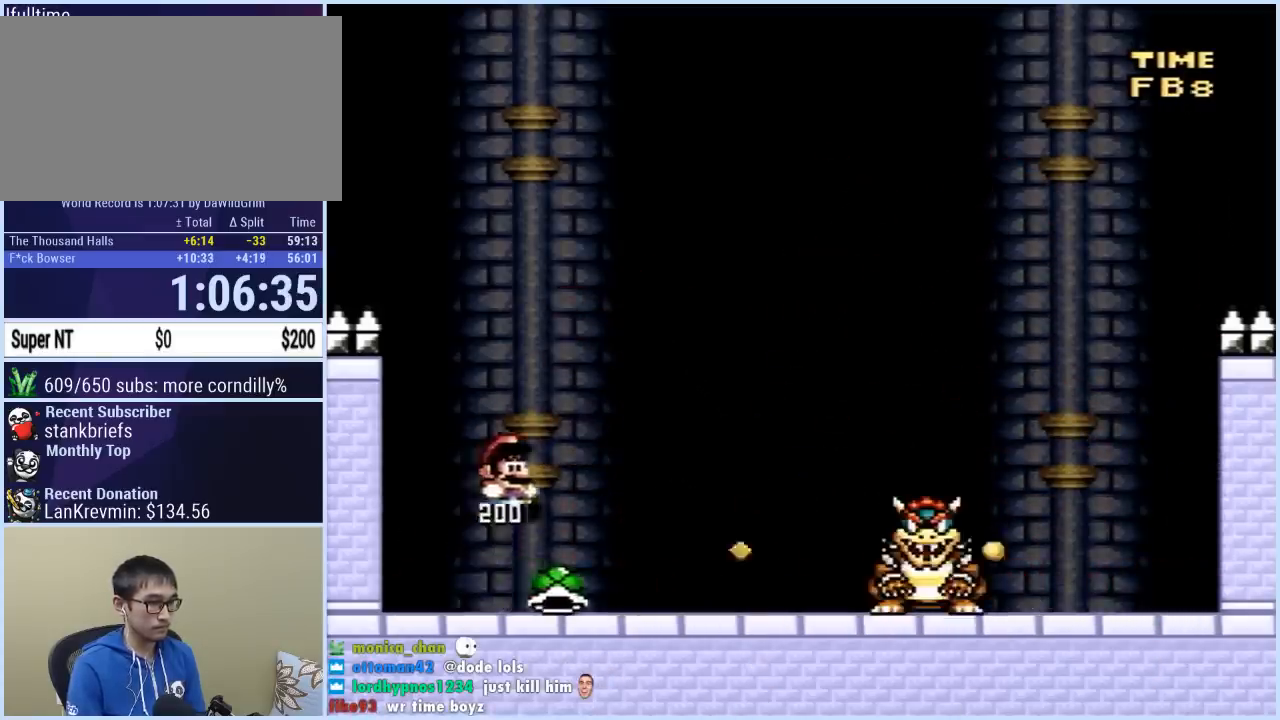
{"buttons": ["Y", "DPAD_RIGHT"], "events": []}
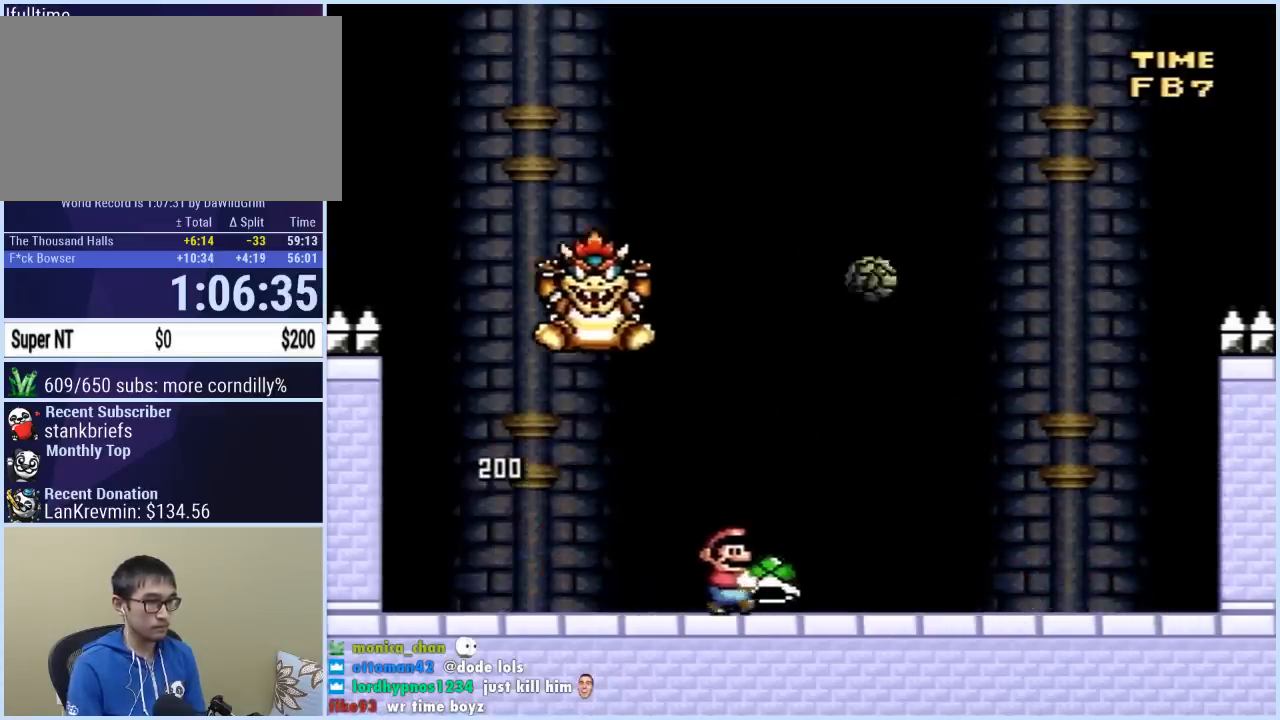
{"buttons": ["B", "Y", "DPAD_RIGHT"], "events": [[133, "B", "down"], [150, "DPAD_RIGHT", "up"], [167, "DPAD_LEFT", "down"], [183, "Y", "up"], [233, "Y", "down"], [283, "DPAD_LEFT", "up"], [300, "DPAD_RIGHT", "down"]]}
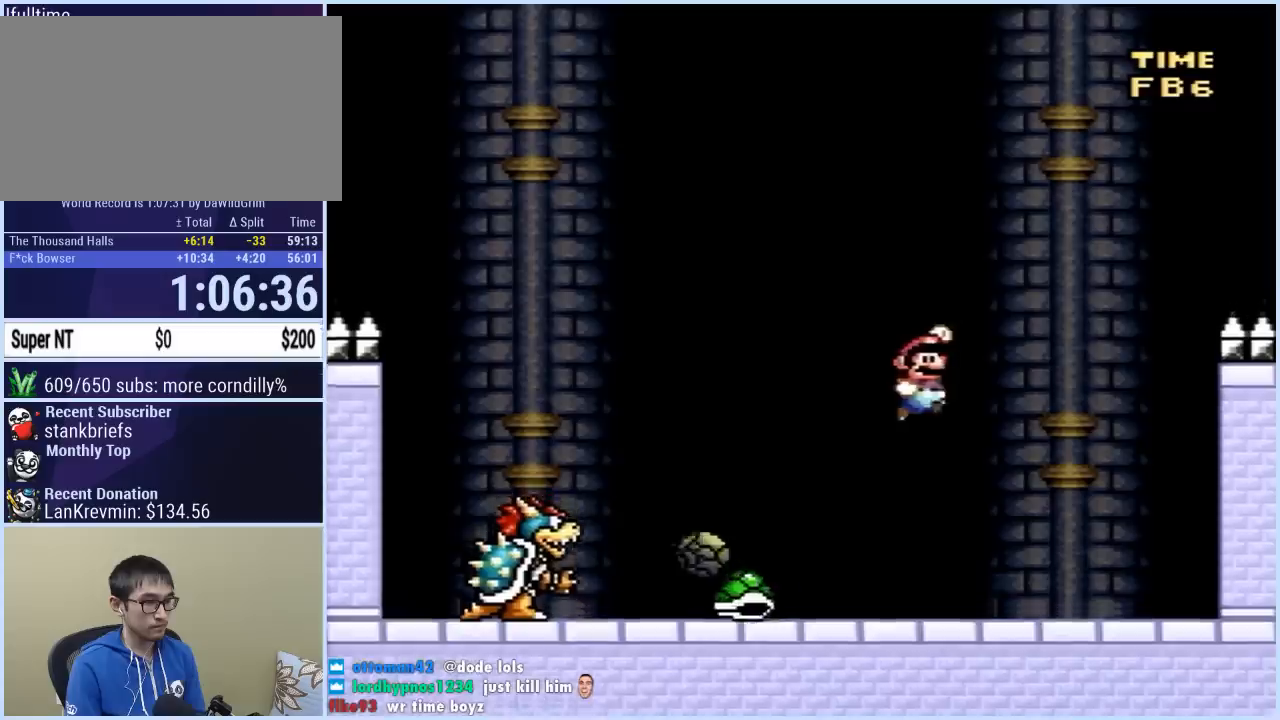
{"buttons": ["Y", "DPAD_LEFT"], "events": [[183, "DPAD_RIGHT", "up"], [200, "DPAD_LEFT", "down"], [400, "DPAD_LEFT", "up"], [400, "DPAD_RIGHT", "down"], [450, "B", "up"], [450, "DPAD_RIGHT", "up"], [450, "DPAD_UP", "down"], [467, "DPAD_LEFT", "down"], [467, "DPAD_UP", "up"]]}
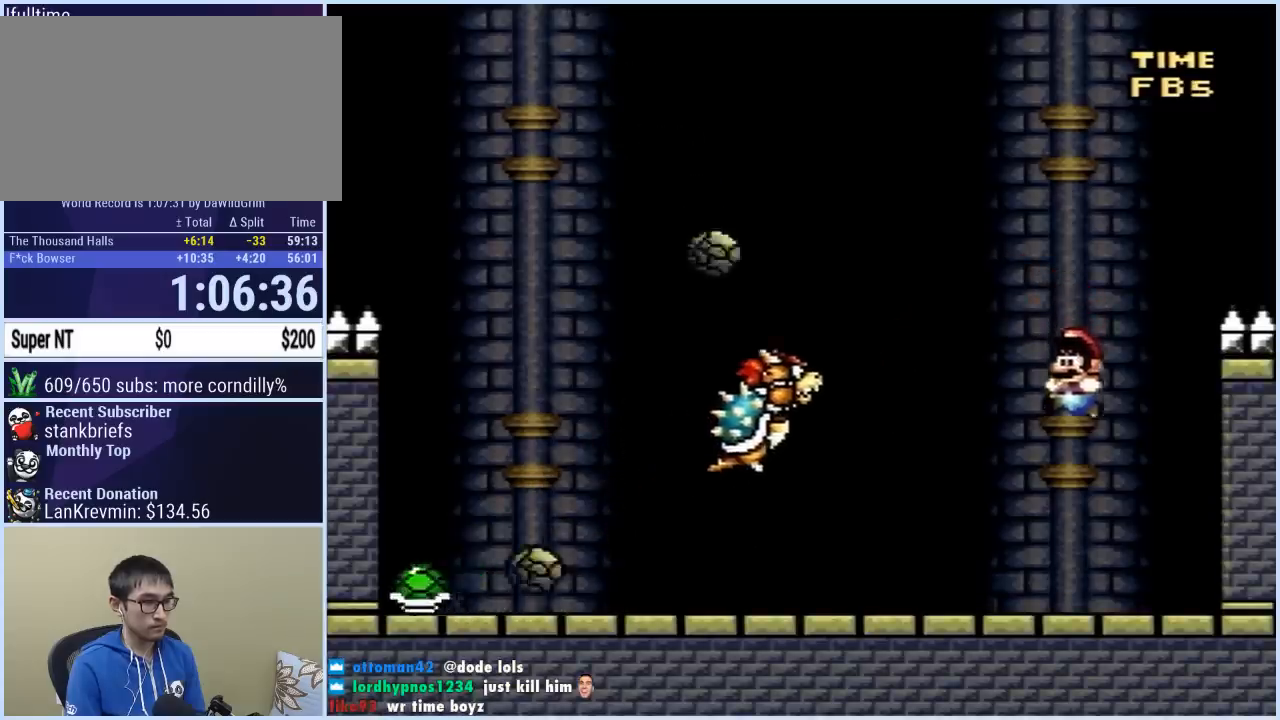
{"buttons": ["B", "Y", "DPAD_LEFT"], "events": [[200, "DPAD_DOWN", "down"], [300, "B", "down"], [483, "DPAD_DOWN", "up"]]}
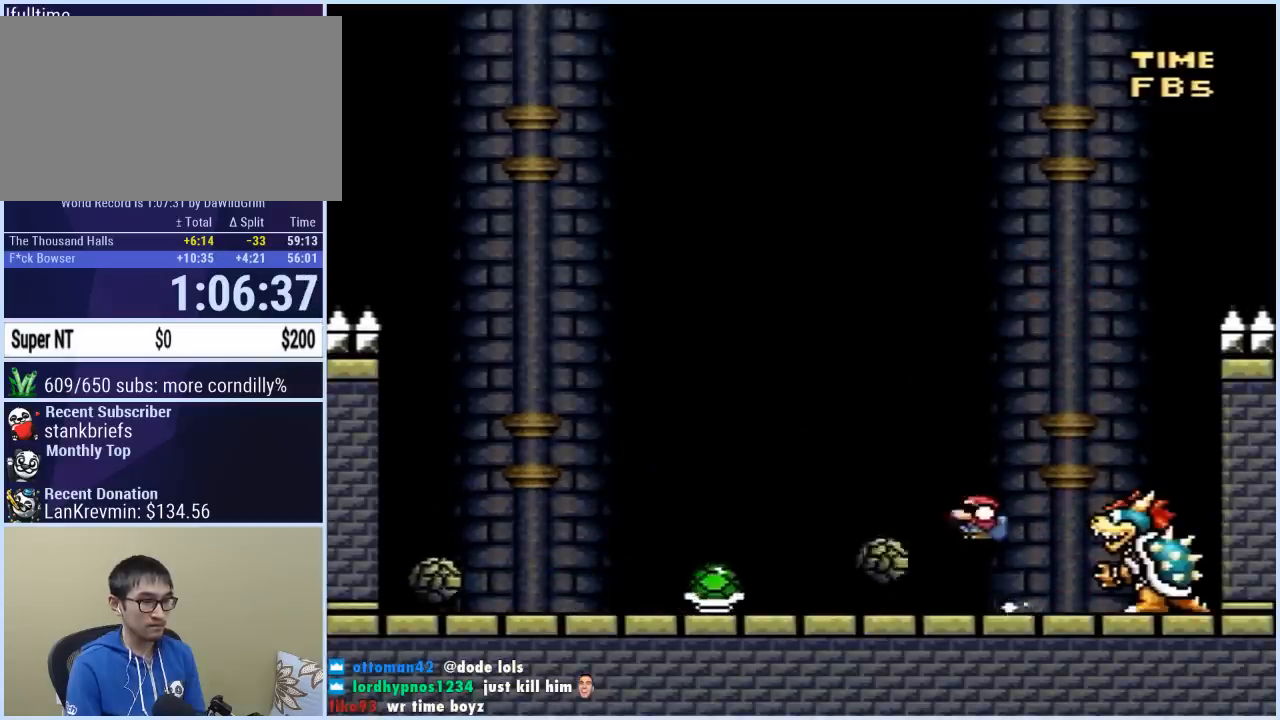
{"buttons": ["Y", "DPAD_LEFT"], "events": [[317, "B", "up"]]}
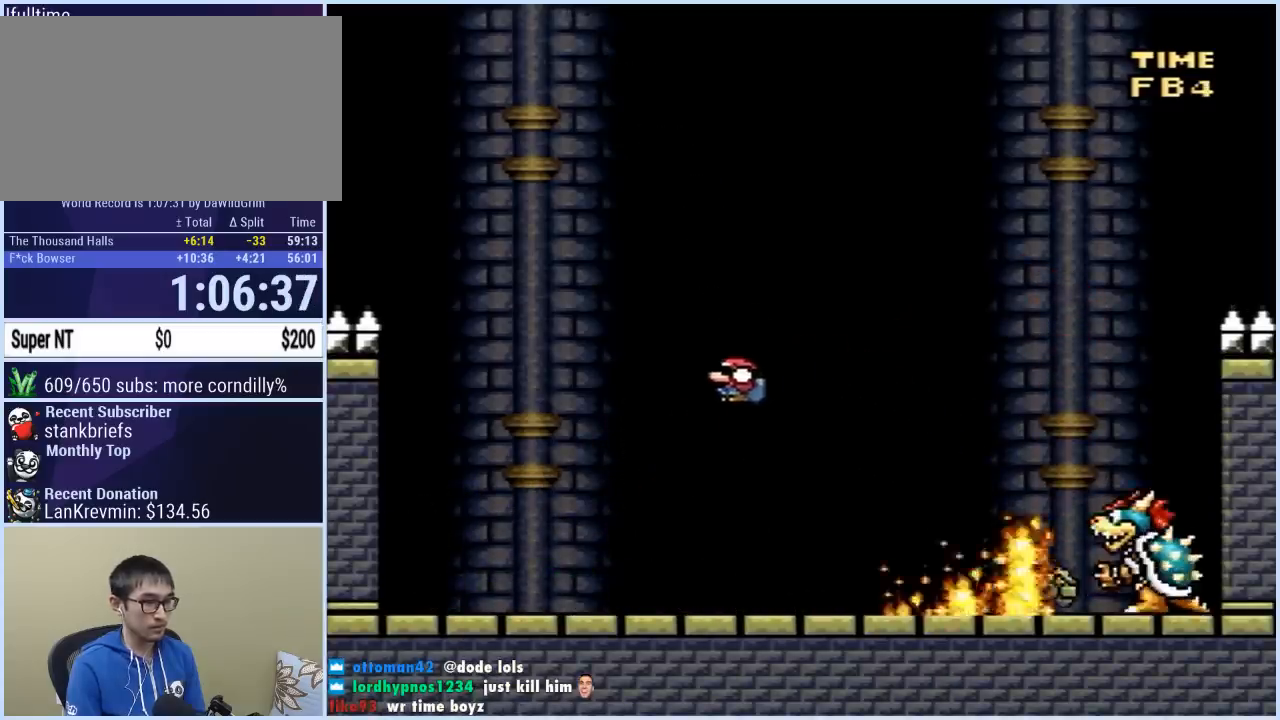
{"buttons": ["B", "Y", "DPAD_RIGHT"], "events": [[200, "B", "down"], [233, "DPAD_DOWN", "down"], [233, "DPAD_LEFT", "up"], [233, "DPAD_RIGHT", "down"], [250, "DPAD_DOWN", "up"]]}
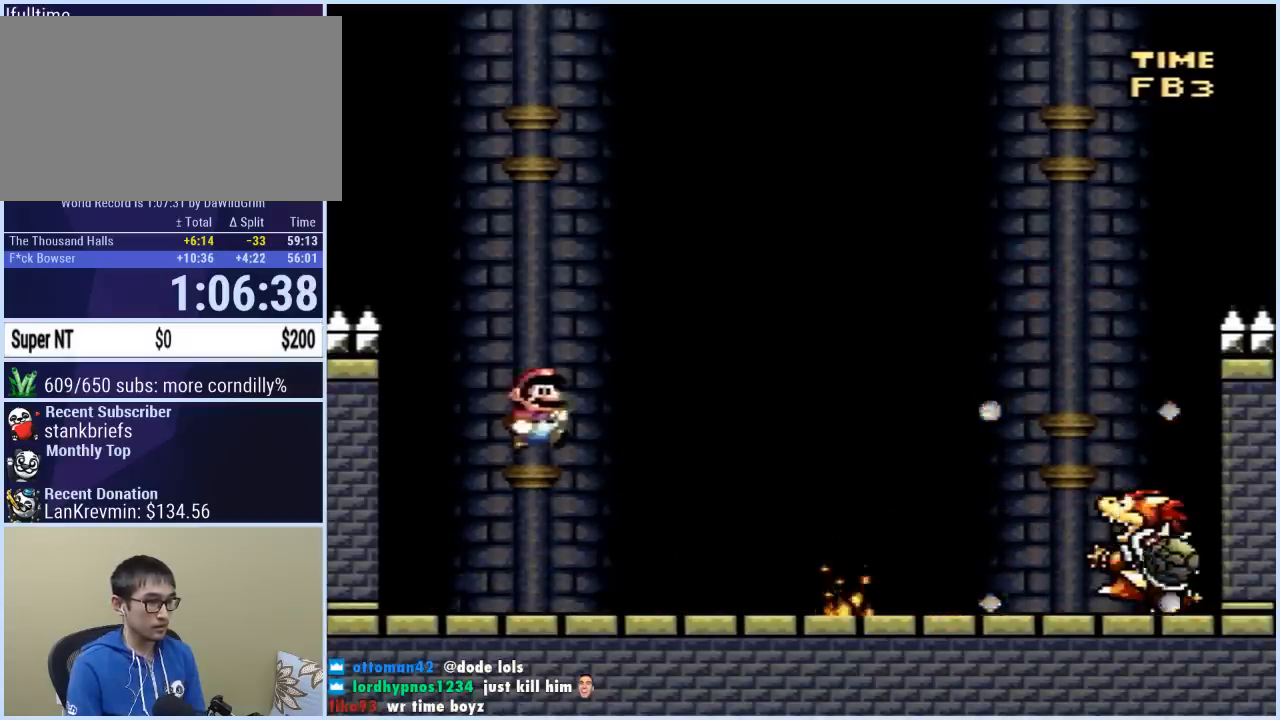
{"buttons": ["B", "Y", "DPAD_RIGHT"], "events": []}
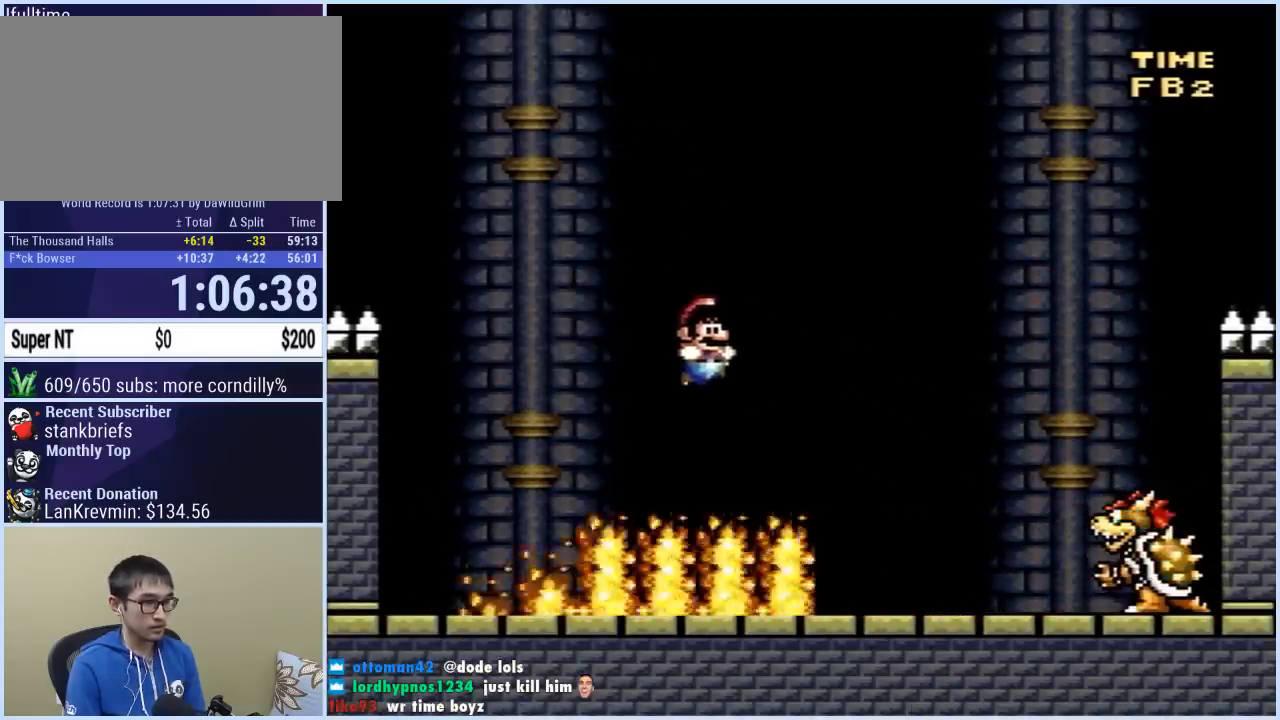
{"buttons": ["Y", "DPAD_LEFT"], "events": [[83, "DPAD_LEFT", "down"], [83, "DPAD_RIGHT", "up"], [133, "B", "up"]]}
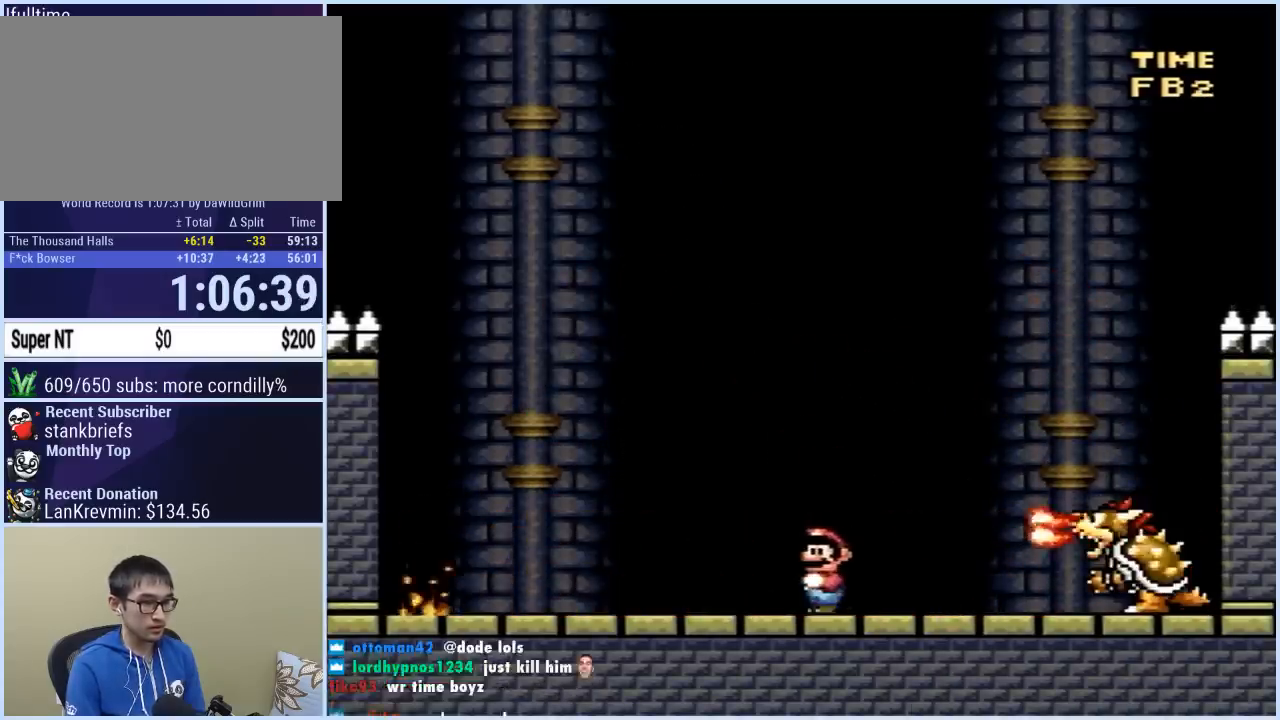
{"buttons": ["B", "Y", "DPAD_RIGHT"], "events": [[383, "B", "down"], [383, "DPAD_LEFT", "up"], [400, "DPAD_RIGHT", "down"]]}
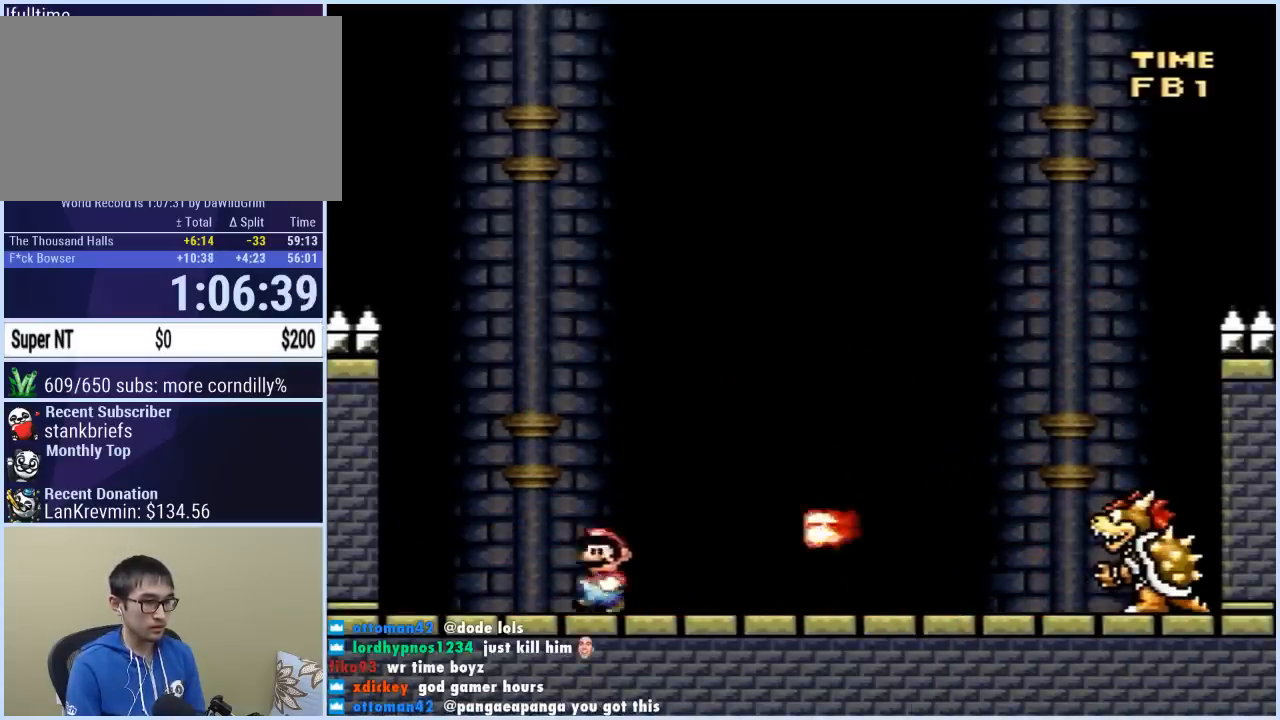
{"buttons": ["Y"], "events": [[250, "B", "up"], [300, "DPAD_RIGHT", "up"], [350, "DPAD_LEFT", "down"], [500, "DPAD_LEFT", "up"]]}
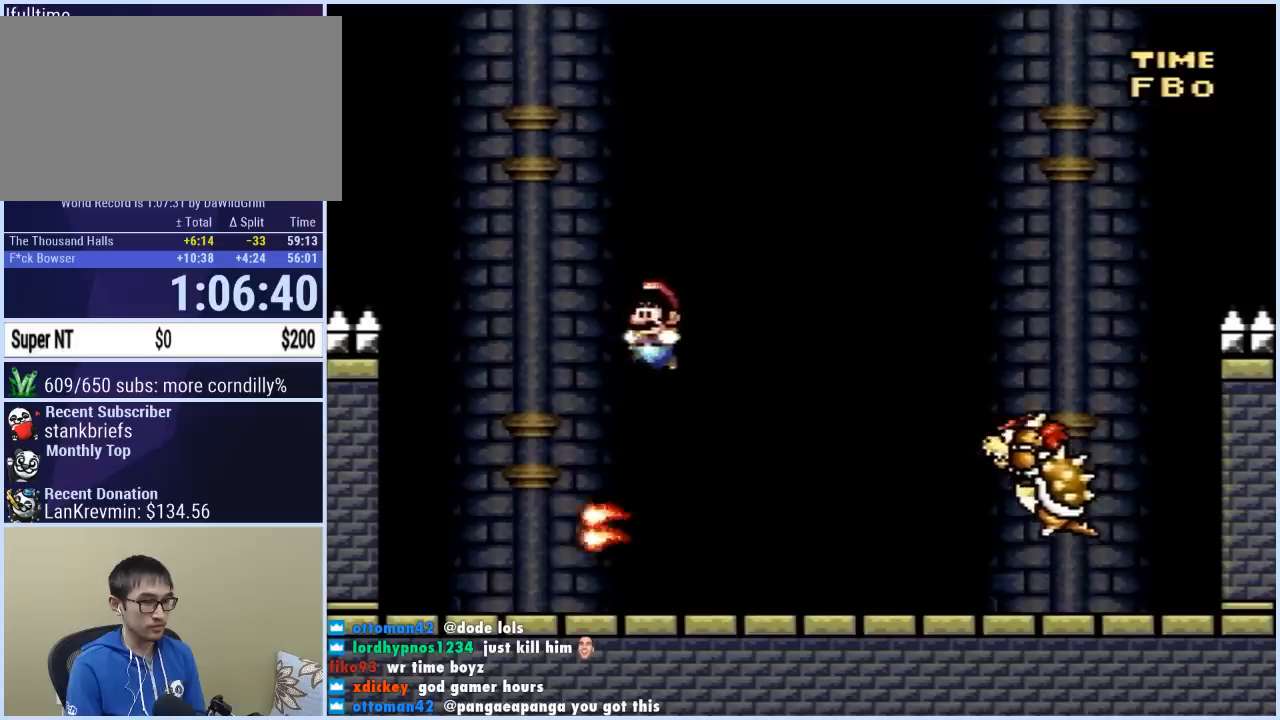
{"buttons": ["Y", "DPAD_RIGHT"], "events": [[33, "DPAD_RIGHT", "down"]]}
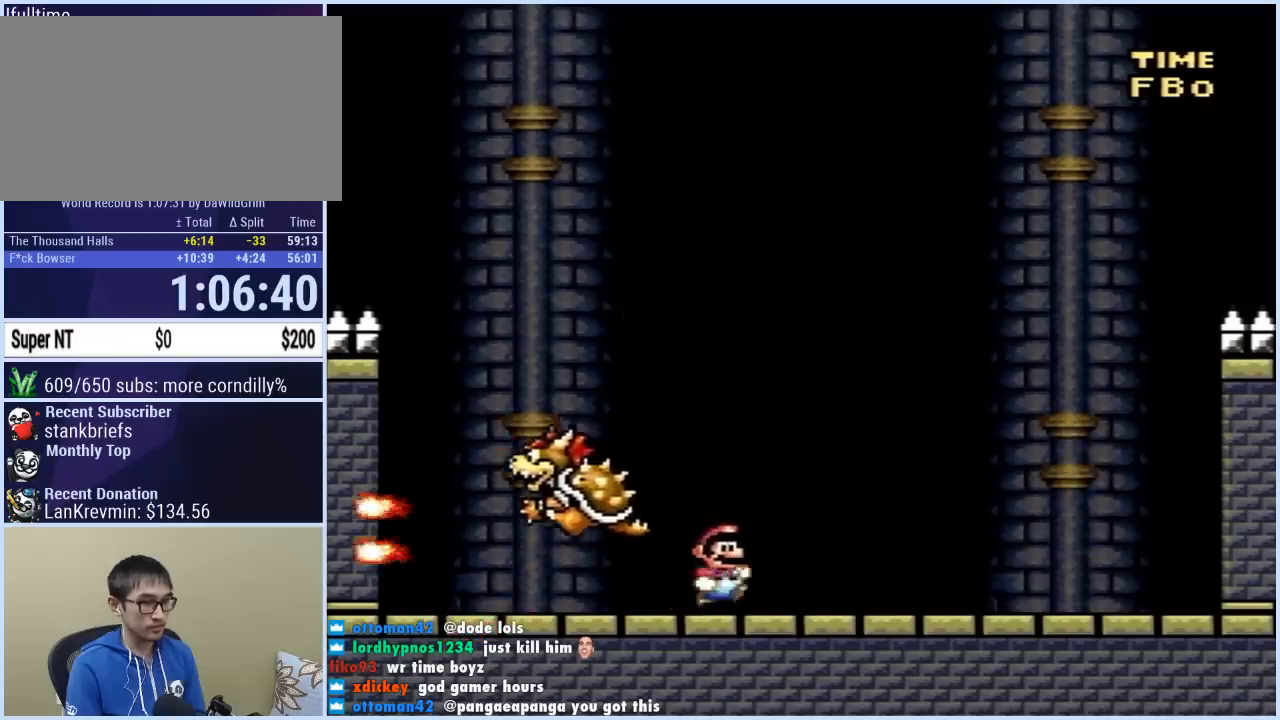
{"buttons": ["Y", "DPAD_RIGHT"], "events": [[17, "DPAD_RIGHT", "up"], [333, "DPAD_RIGHT", "down"]]}
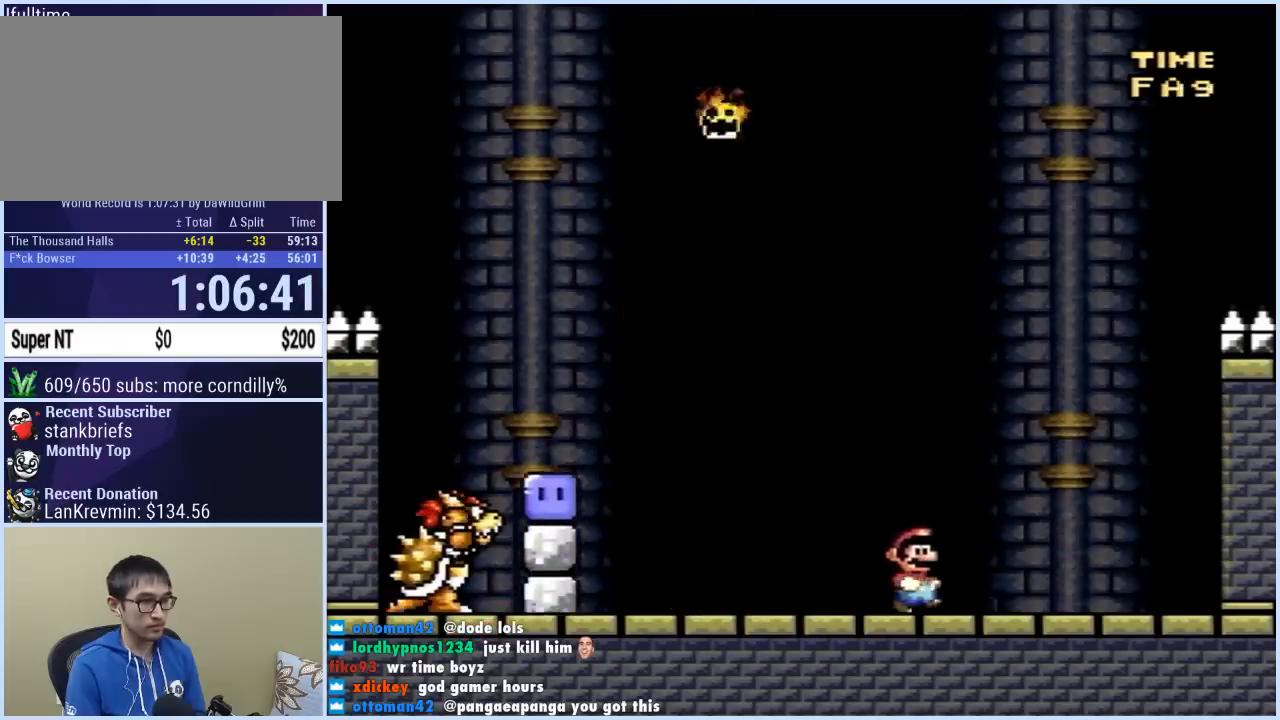
{"buttons": ["B", "Y", "DPAD_LEFT"], "events": [[133, "B", "down"], [150, "DPAD_RIGHT", "up"], [167, "DPAD_LEFT", "down"]]}
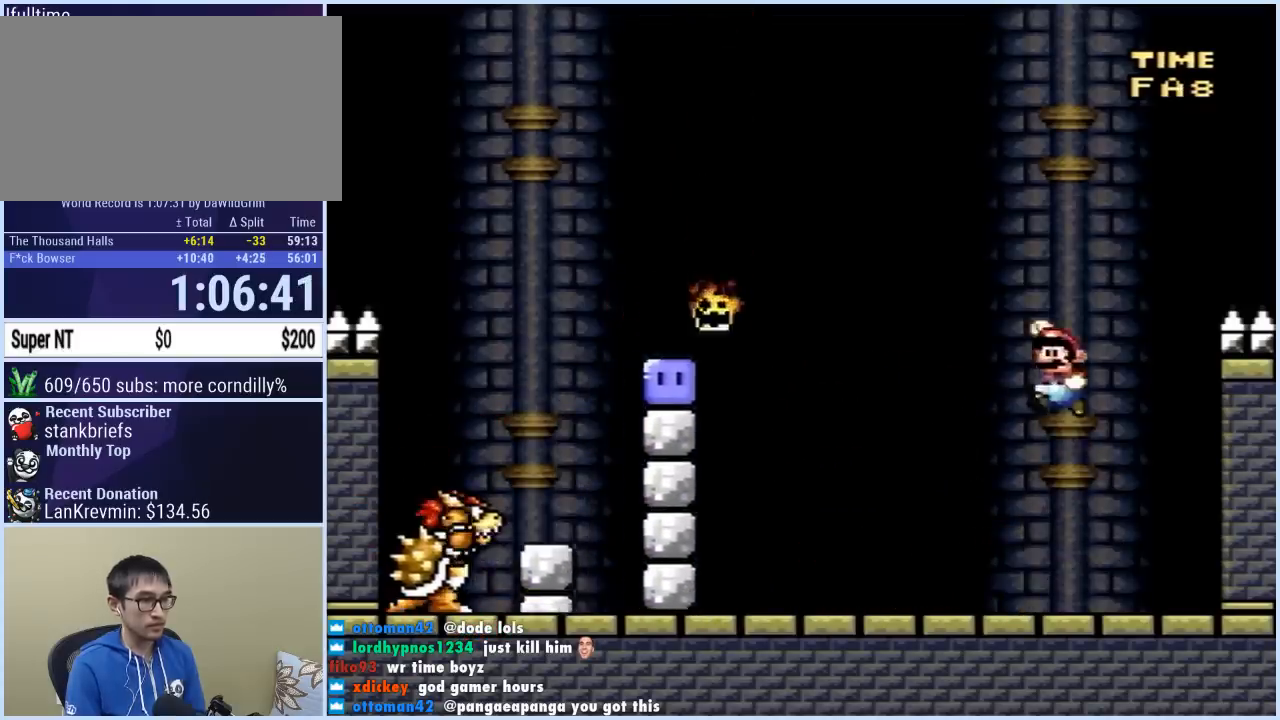
{"buttons": ["Y", "DPAD_LEFT"], "events": [[133, "DPAD_LEFT", "up"], [133, "DPAD_UP", "down"], [167, "DPAD_RIGHT", "down"], [167, "DPAD_UP", "up"], [283, "B", "up"], [300, "Y", "up"], [333, "Y", "down"], [483, "DPAD_RIGHT", "up"], [500, "DPAD_LEFT", "down"]]}
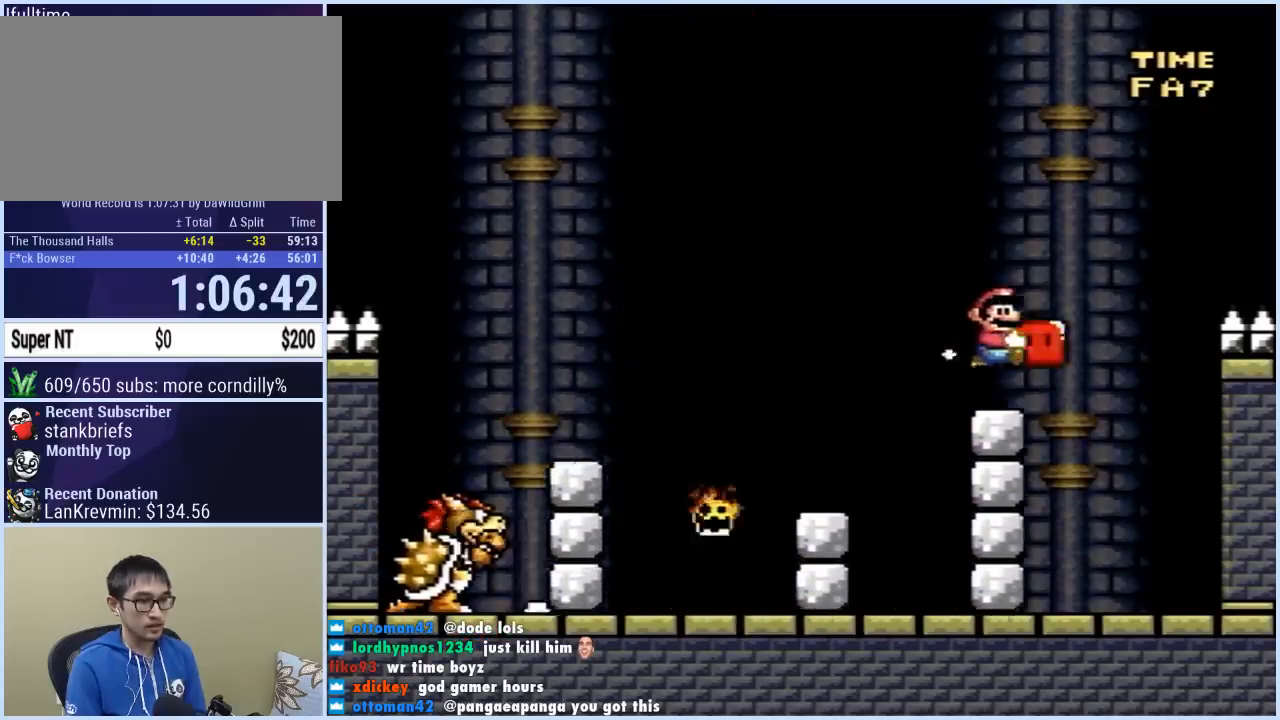
{"buttons": ["B", "Y", "DPAD_LEFT"], "events": [[33, "B", "down"], [200, "Y", "up"], [250, "Y", "down"]]}
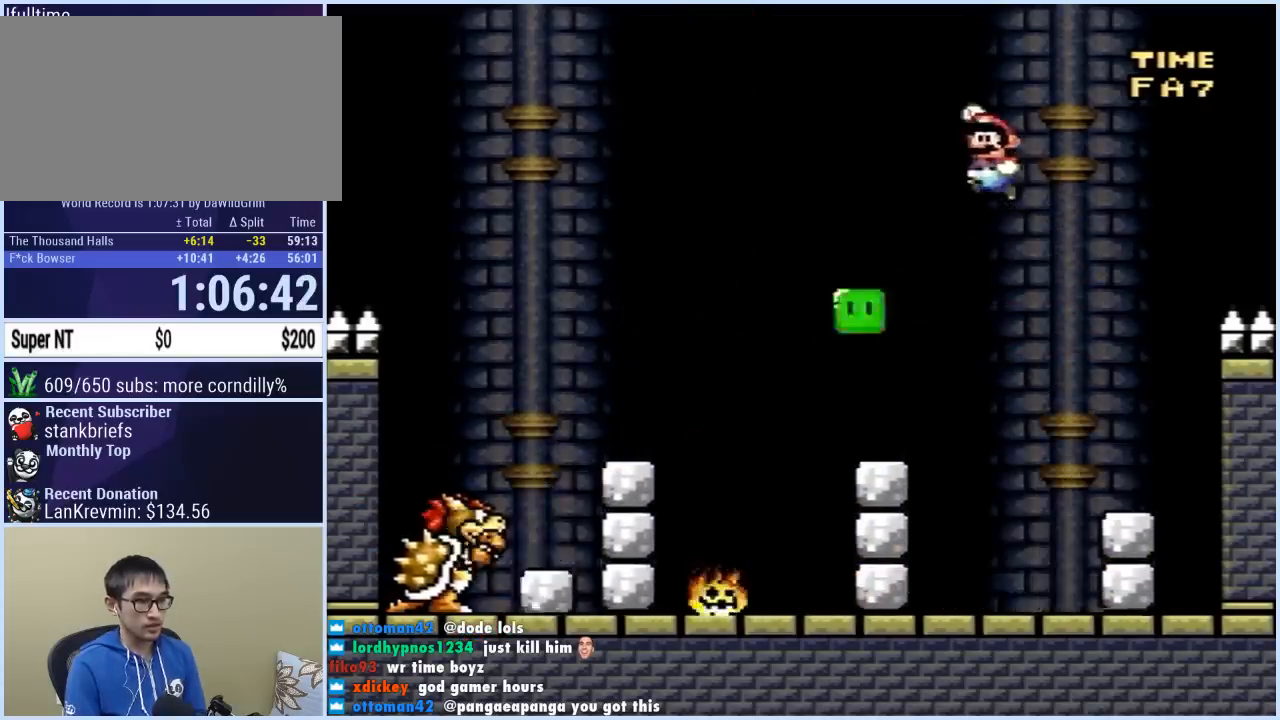
{"buttons": ["Y", "DPAD_RIGHT"], "events": [[67, "DPAD_LEFT", "up"], [67, "DPAD_RIGHT", "down"], [450, "B", "up"]]}
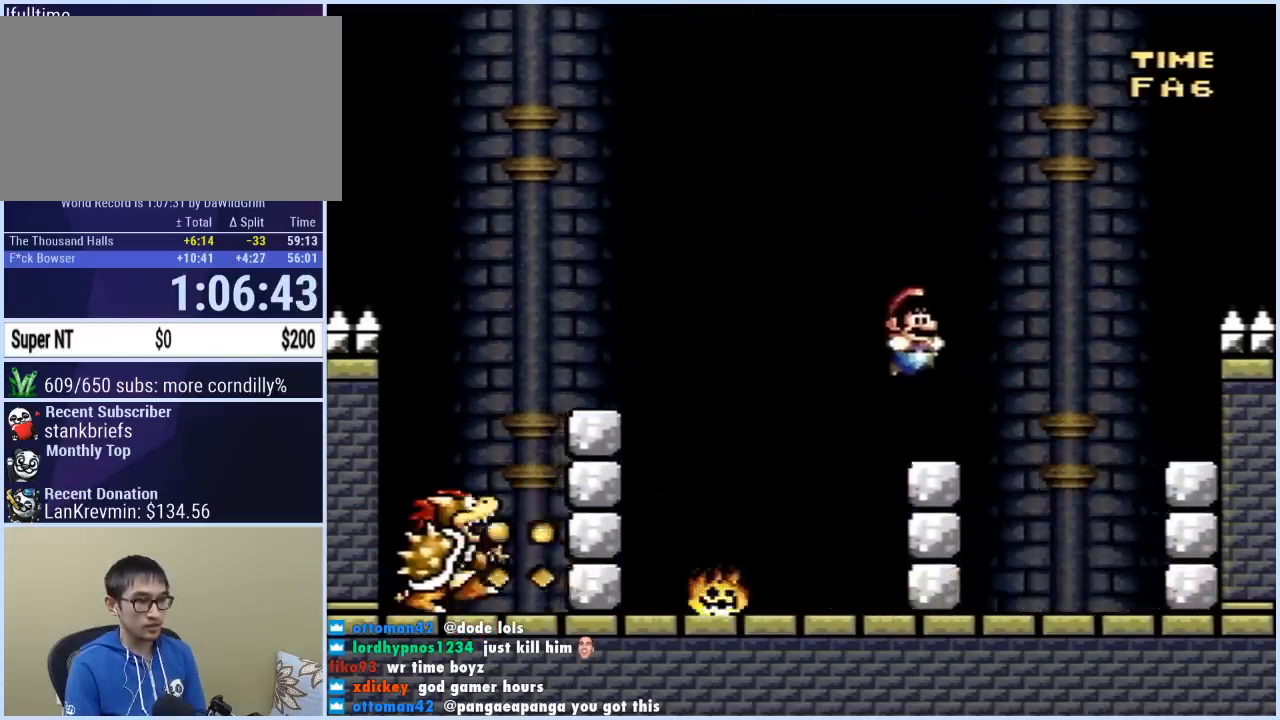
{"buttons": ["Y", "DPAD_LEFT"], "events": [[100, "B", "down"], [133, "DPAD_RIGHT", "up"], [133, "DPAD_UP", "down"], [150, "DPAD_LEFT", "down"], [150, "DPAD_UP", "up"], [350, "B", "up"]]}
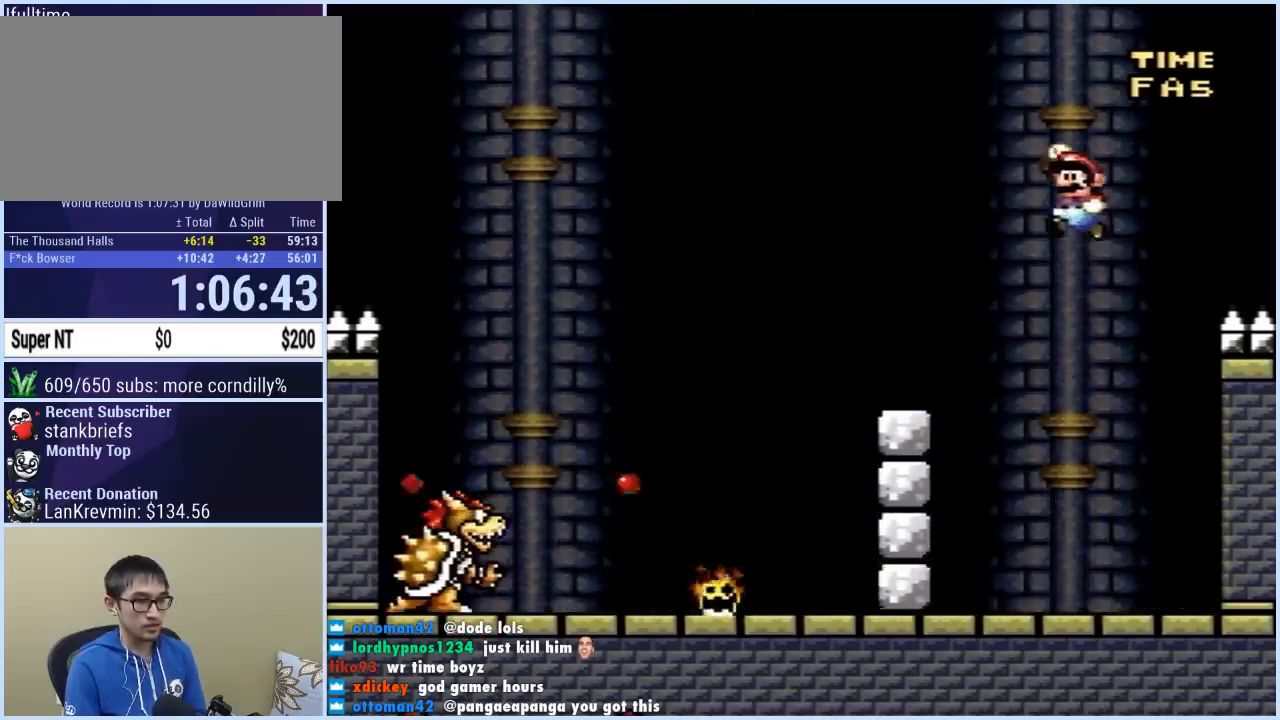
{"buttons": ["Y"], "events": [[50, "DPAD_LEFT", "up"], [100, "DPAD_RIGHT", "down"], [250, "DPAD_RIGHT", "up"], [283, "DPAD_LEFT", "down"], [383, "DPAD_LEFT", "up"]]}
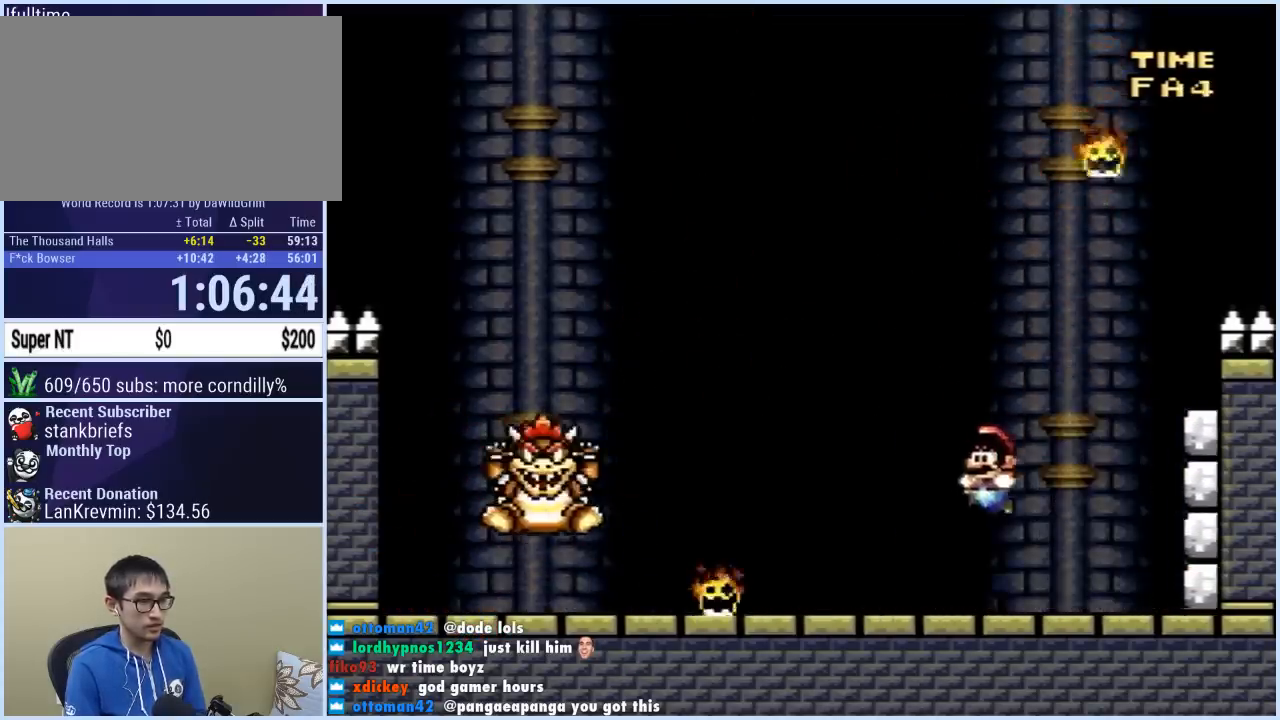
{"buttons": ["Y", "DPAD_LEFT"], "events": [[100, "DPAD_LEFT", "down"], [350, "DPAD_DOWN", "down"], [383, "B", "down"], [467, "B", "up"], [467, "DPAD_DOWN", "up"]]}
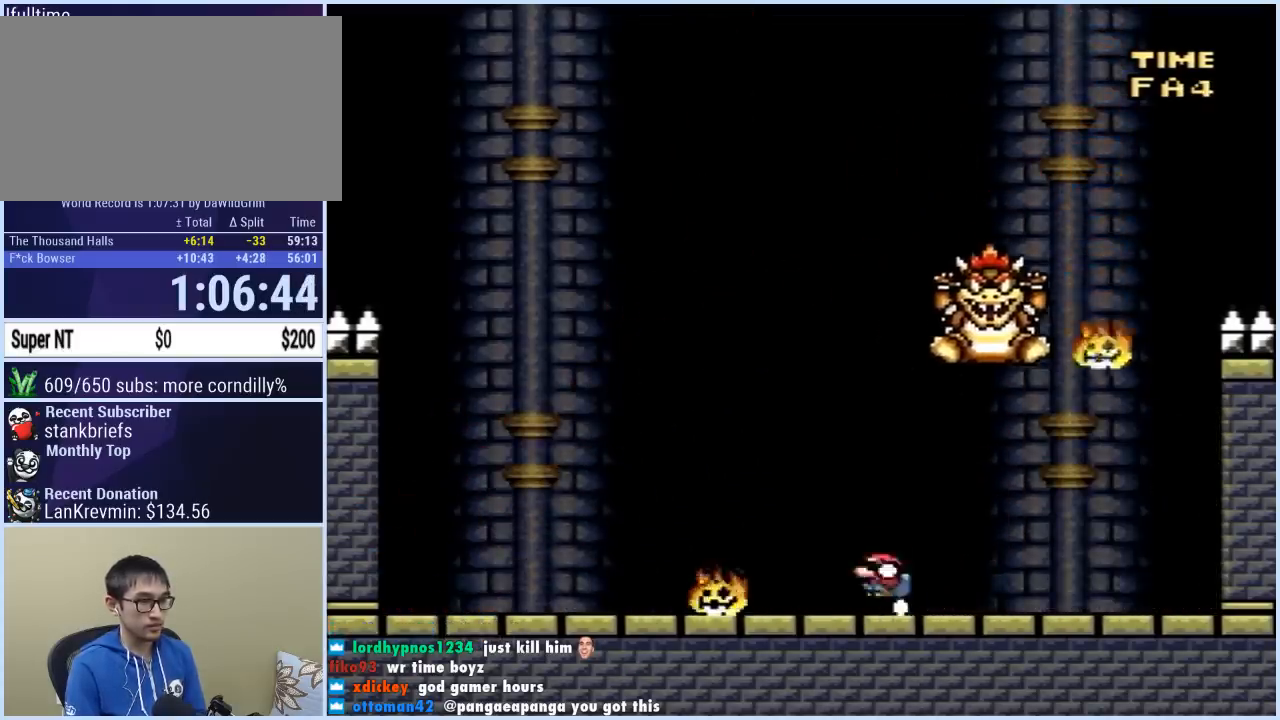
{"buttons": ["B", "DPAD_RIGHT"], "events": [[67, "B", "down"], [467, "DPAD_LEFT", "up"], [483, "DPAD_RIGHT", "down"], [500, "Y", "up"]]}